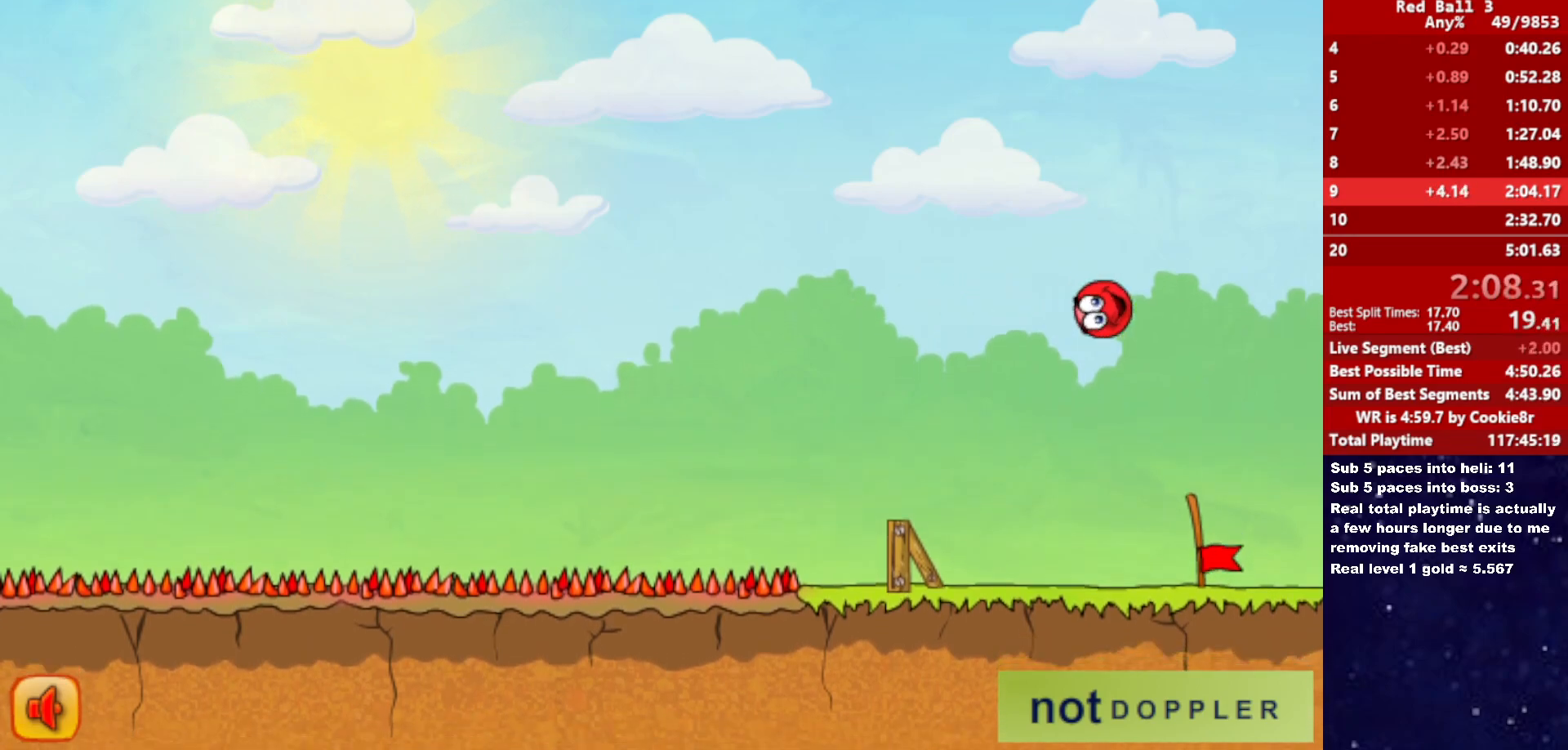
Gameplay with keyboard; each line is a JSON object with the keys held at the frame after it. "events" lists presses ("down") and releases ("up") of "down", "left", "p", "r", "right" and "up" between this image and that frame as [ms after this image, input, new state], when the widget could be followed in between. No other keys are recorded. Mouse input is not recorded.
{"keys": ["left"], "events": [[50, "left", "down"], [117, "right", "up"]]}
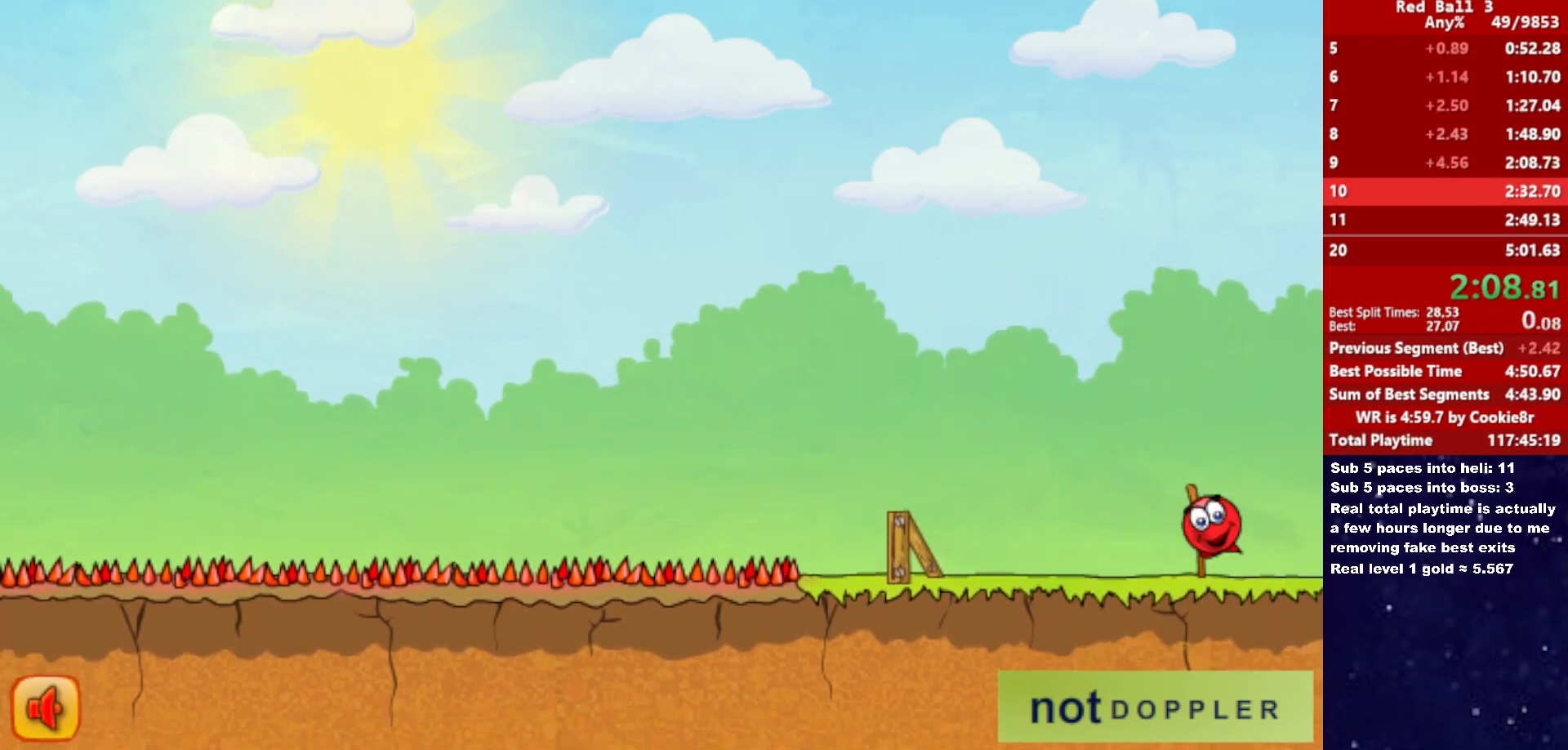
{"keys": ["right"], "events": [[33, "right", "down"], [100, "left", "up"]]}
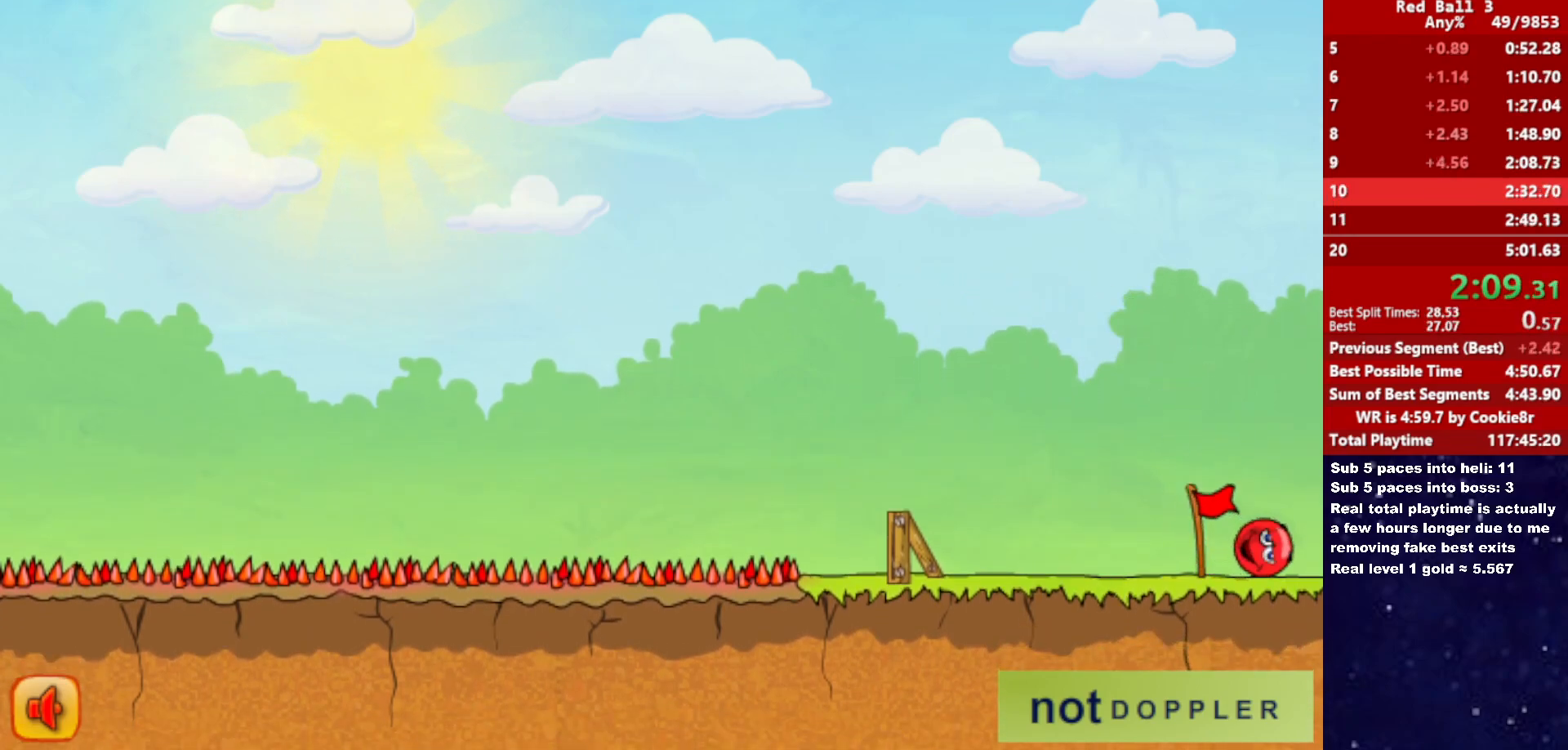
{"keys": ["right"], "events": []}
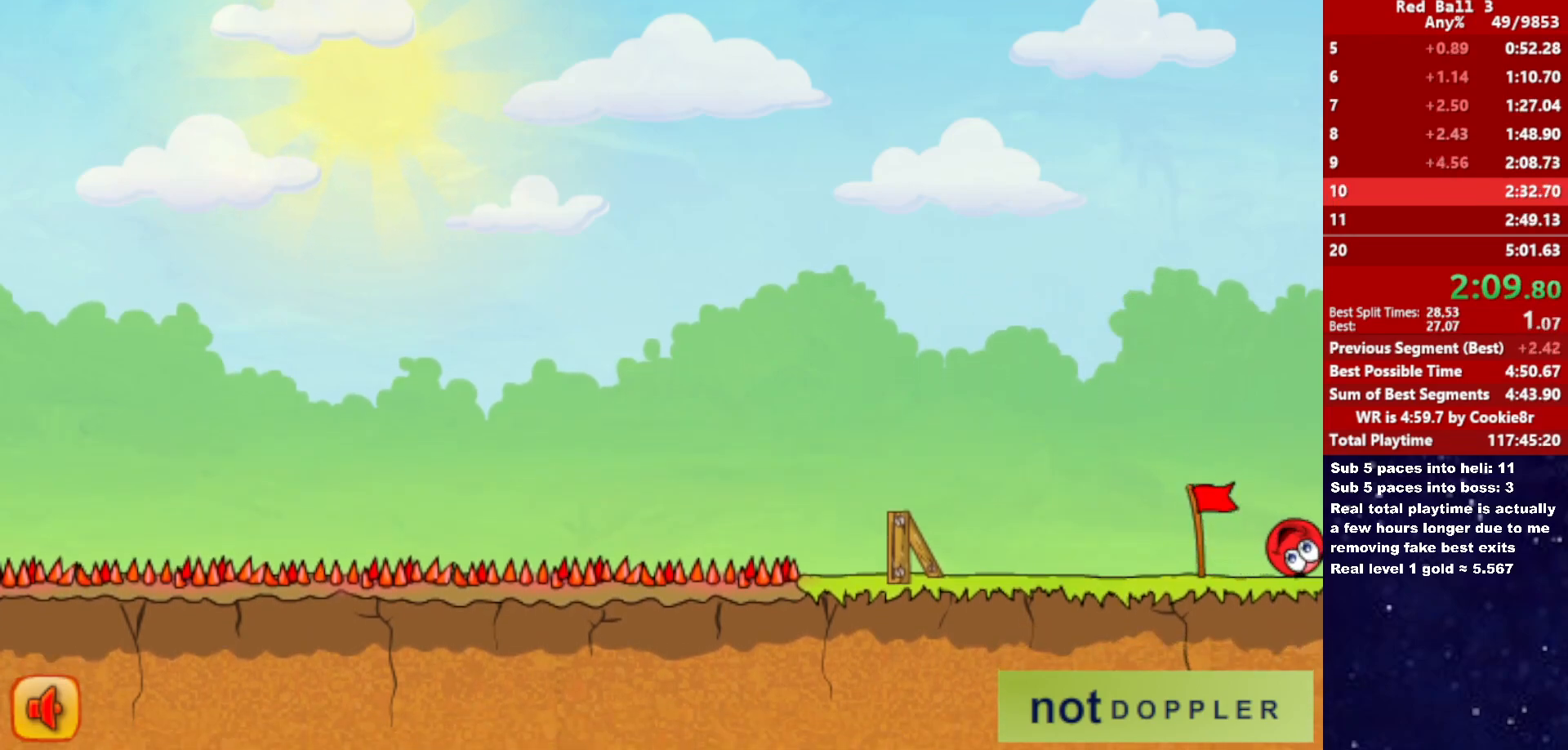
{"keys": ["right"], "events": []}
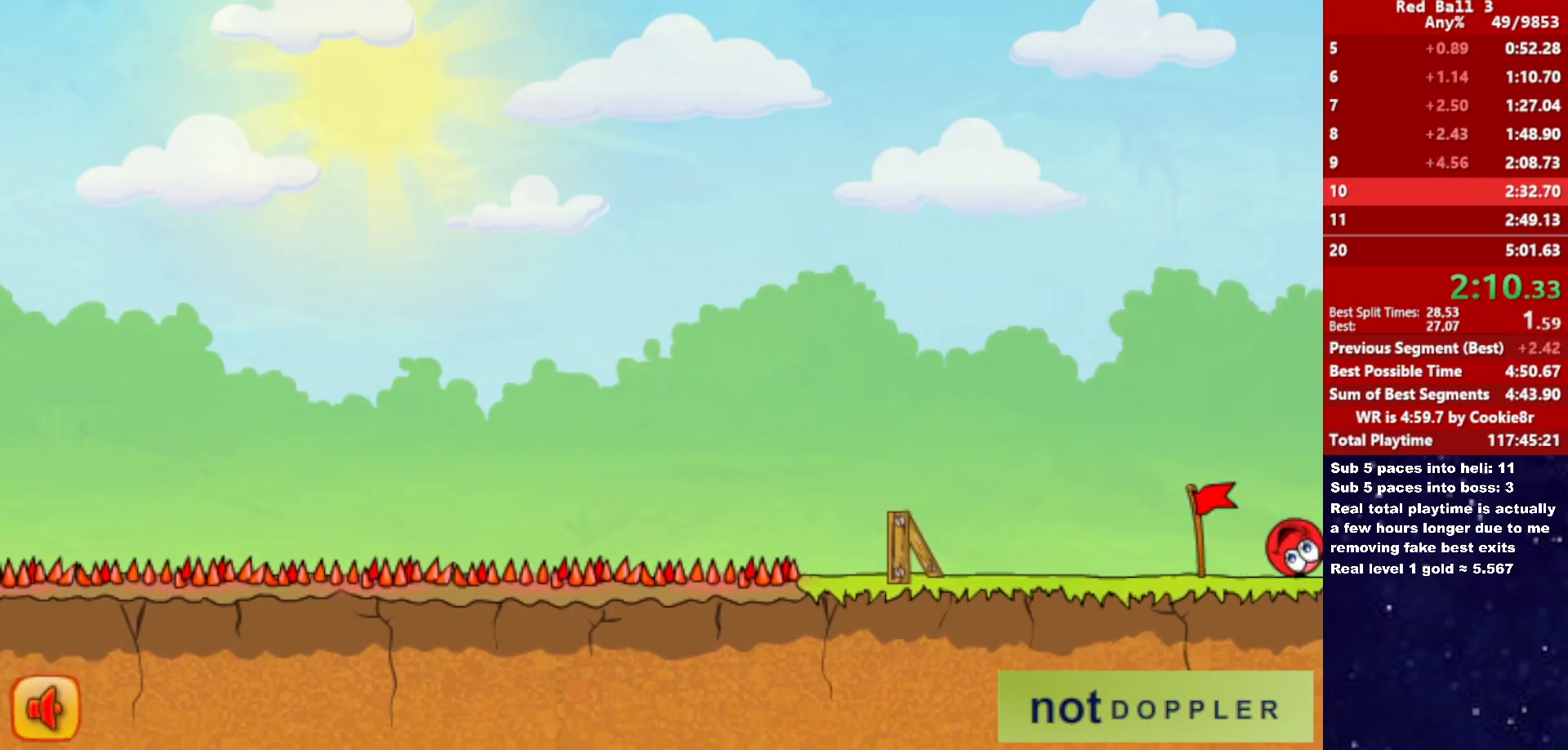
{"keys": ["right"], "events": []}
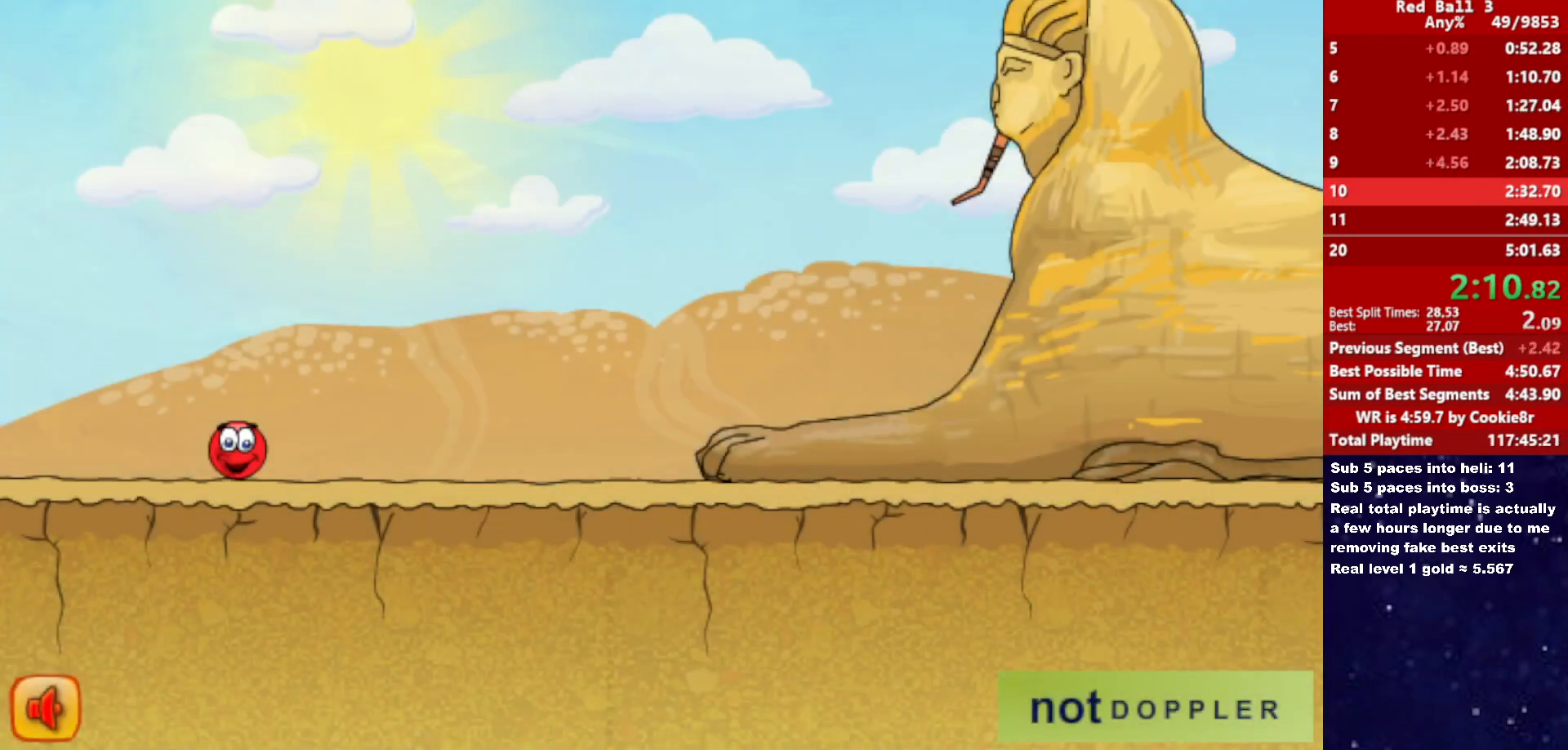
{"keys": ["right"], "events": []}
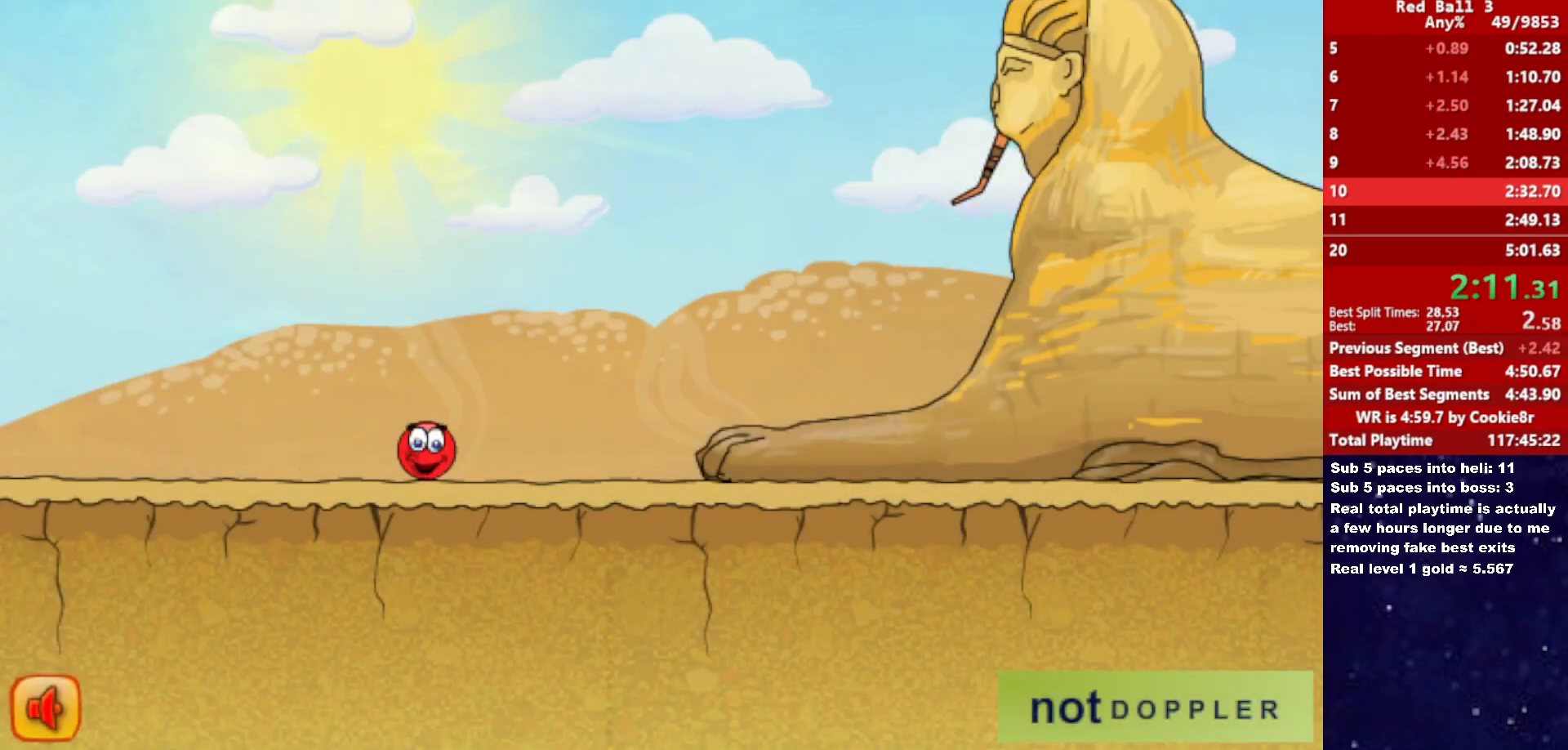
{"keys": ["right", "up"], "events": [[100, "p", "down"], [100, "up", "down"], [167, "p", "up"]]}
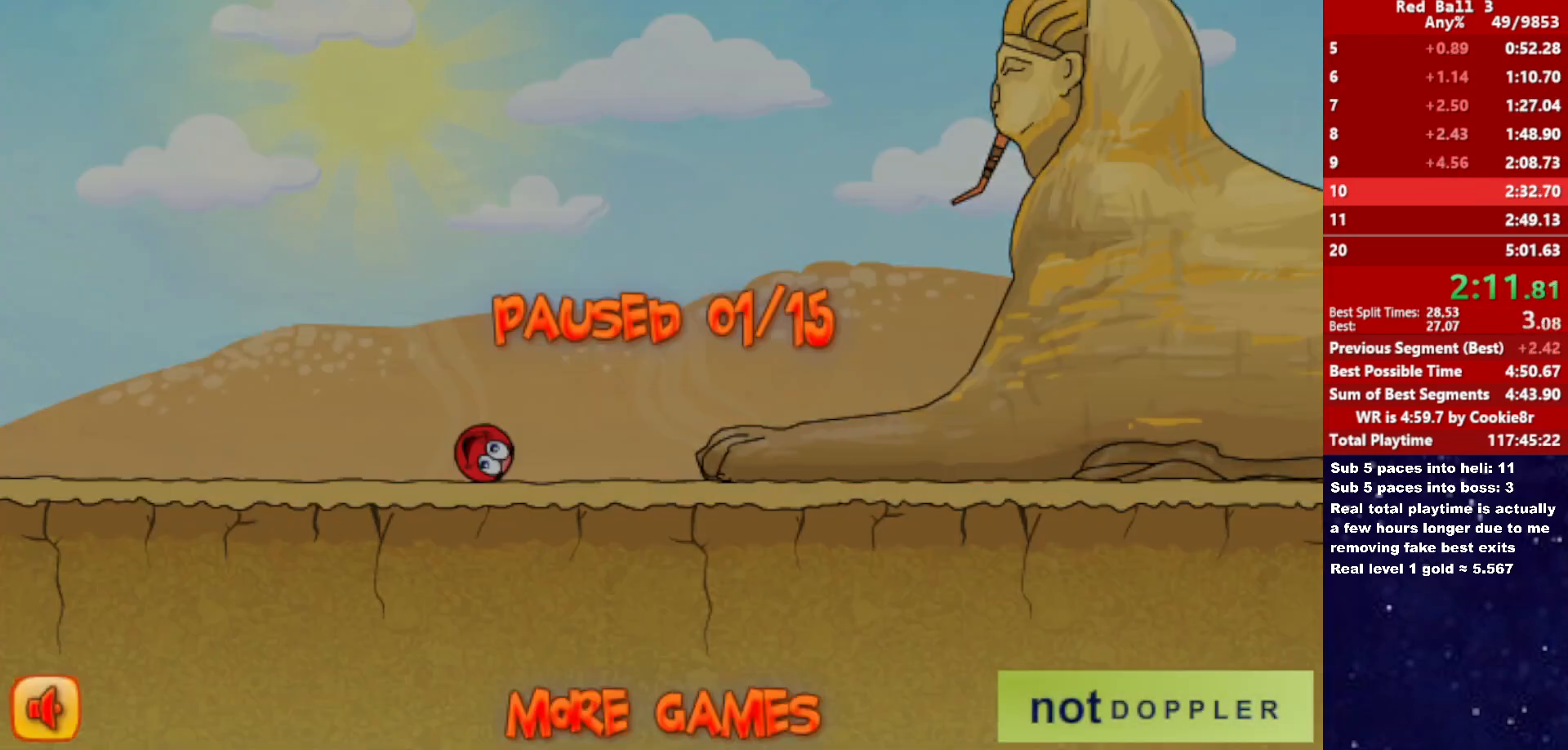
{"keys": ["right", "up"], "events": [[150, "p", "down"], [200, "p", "up"]]}
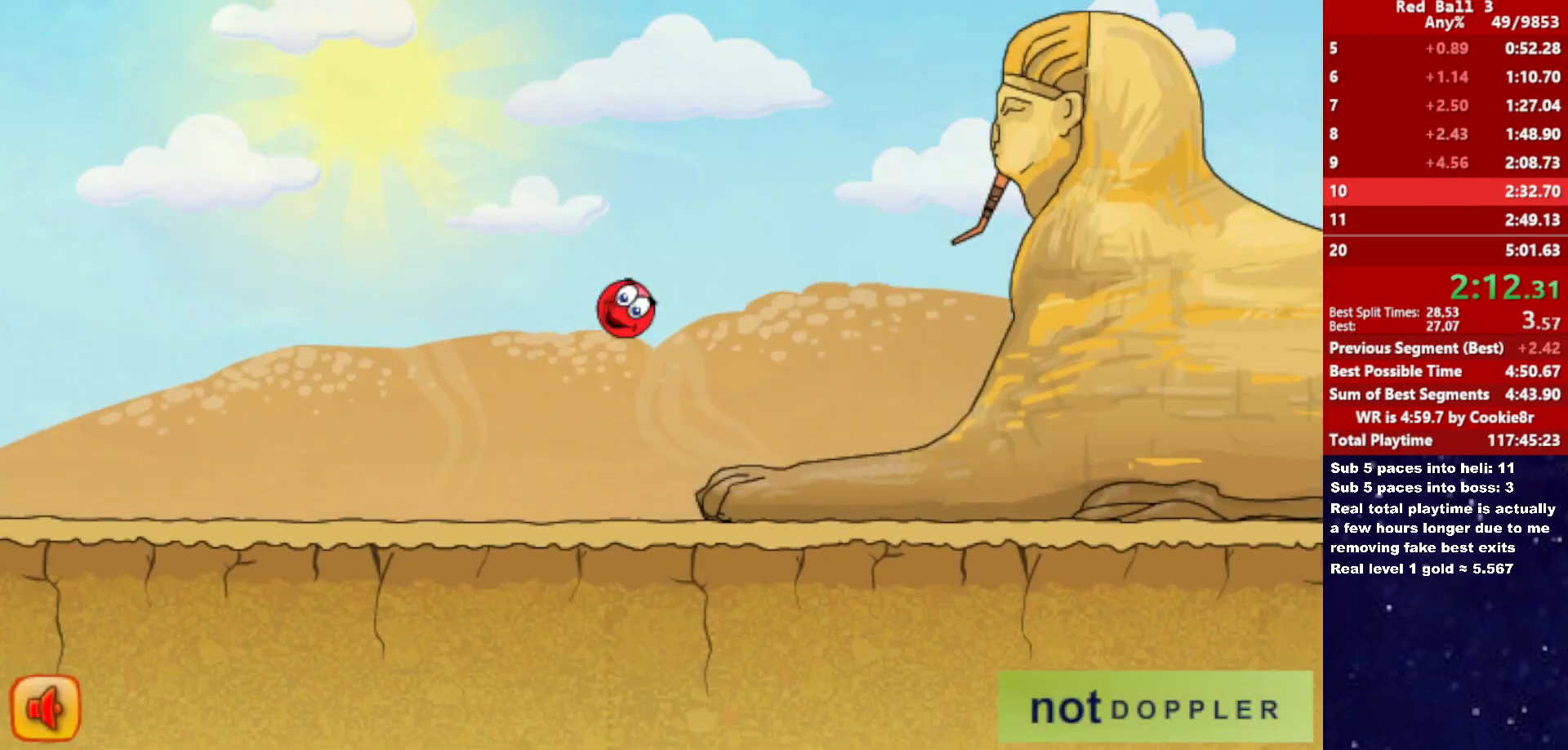
{"keys": ["right", "up"], "events": []}
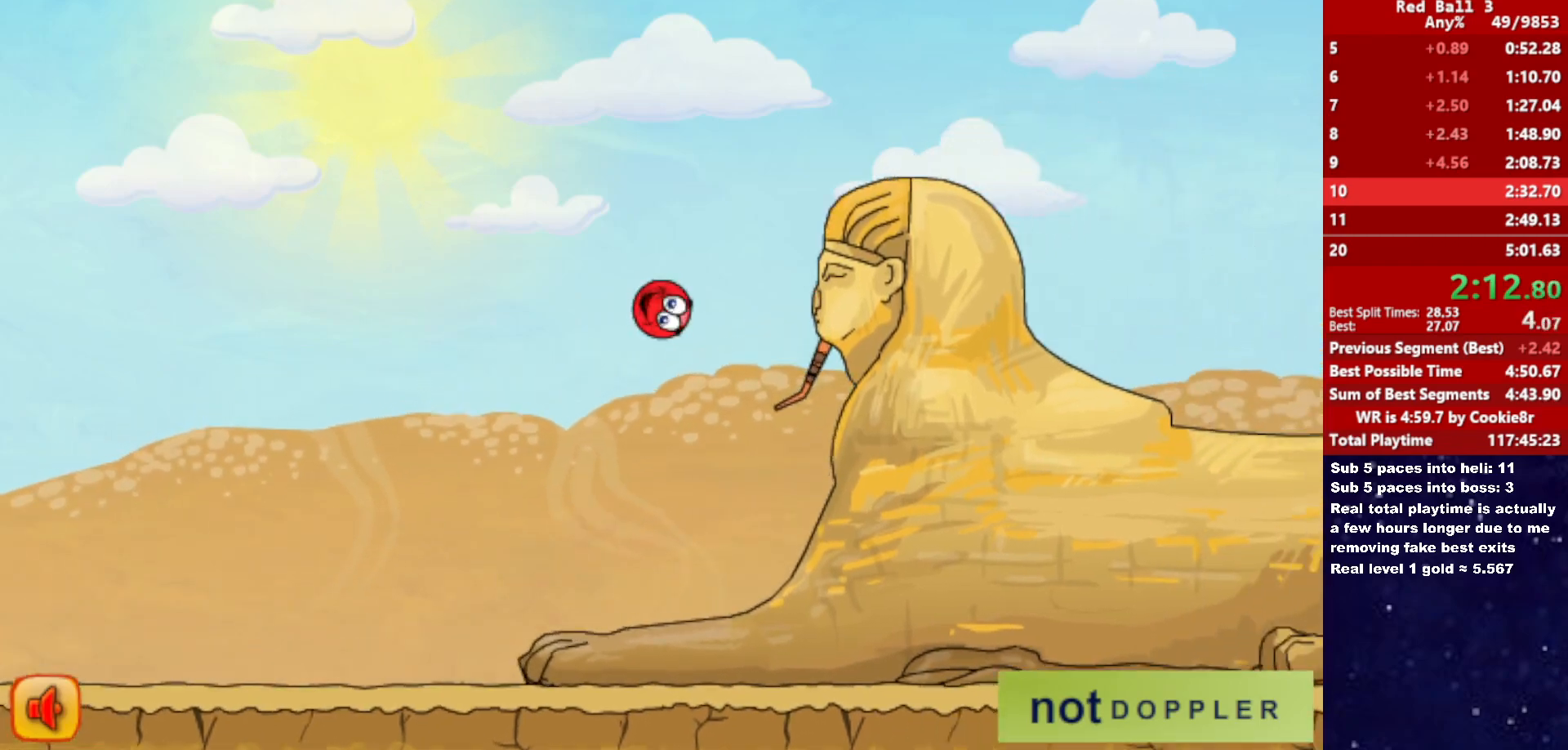
{"keys": ["right"], "events": [[400, "up", "up"]]}
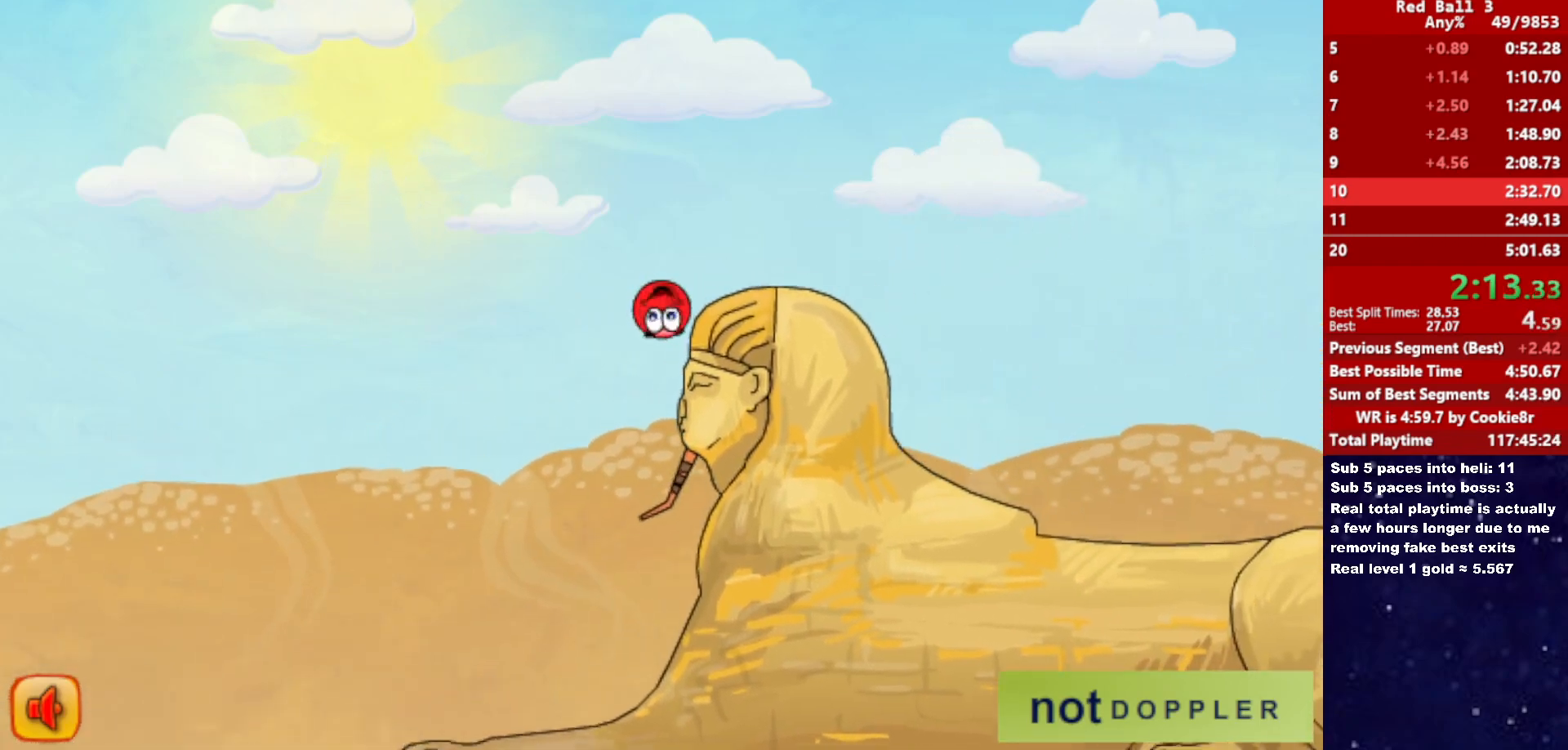
{"keys": ["right"], "events": [[450, "up", "down"], [500, "up", "up"]]}
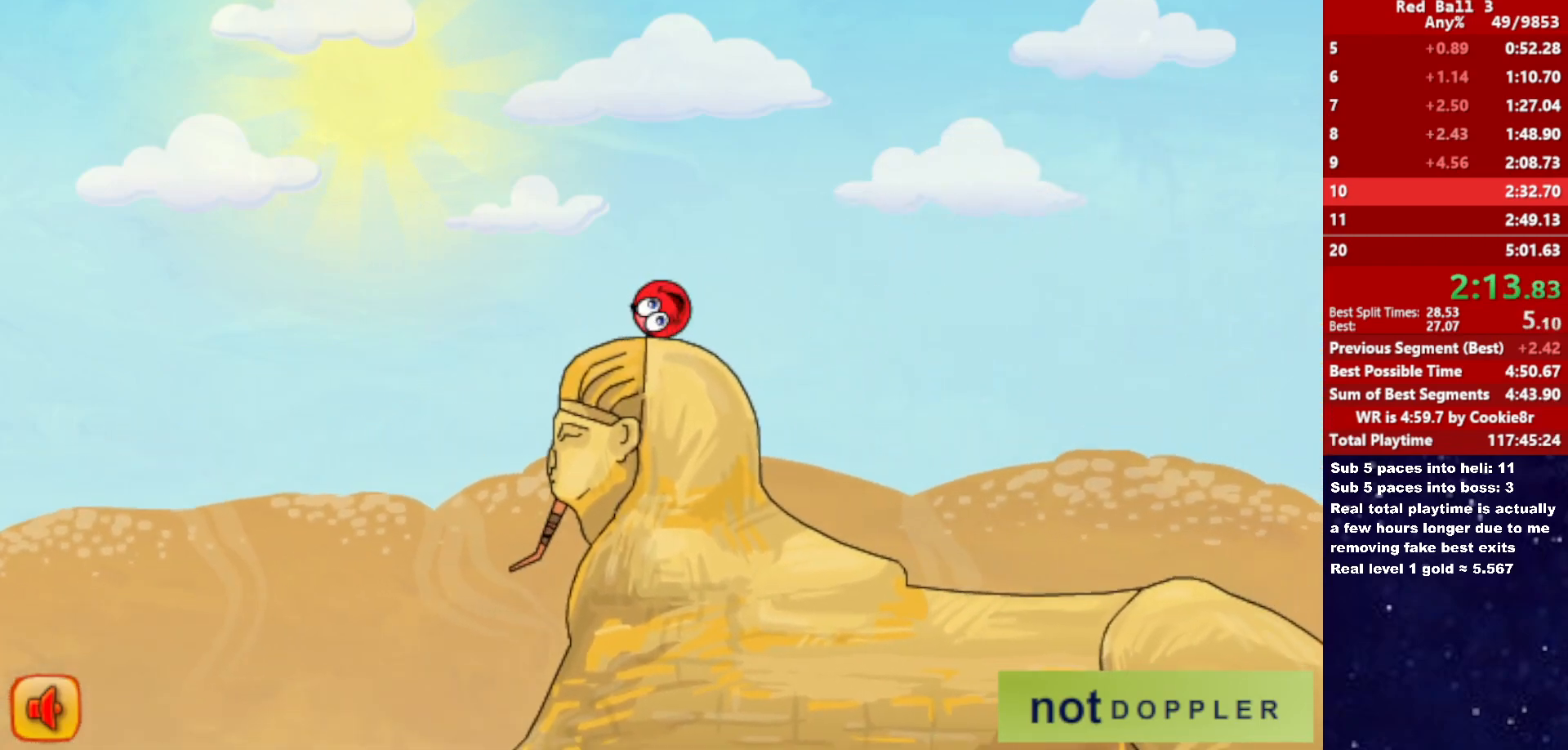
{"keys": ["right"], "events": []}
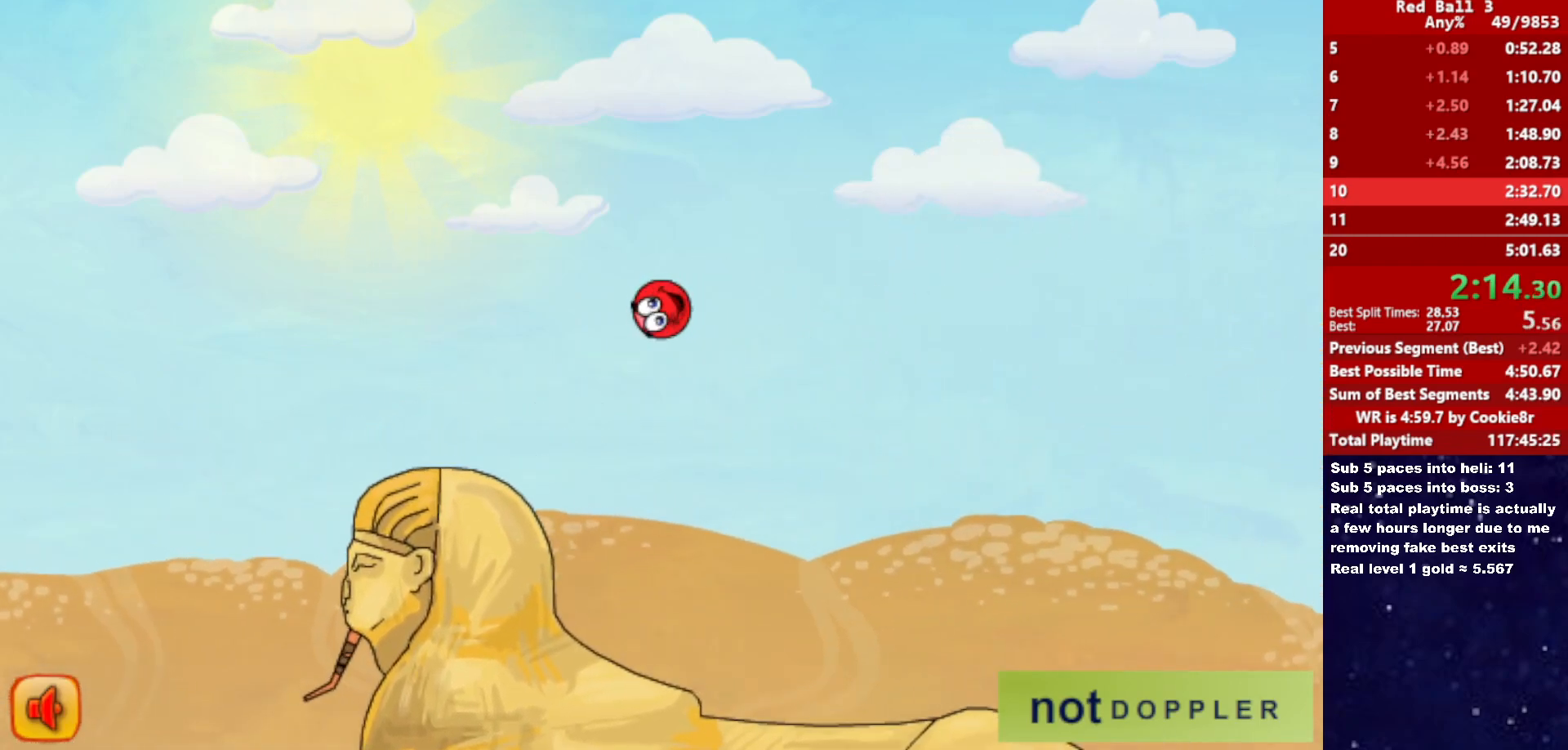
{"keys": ["right"], "events": []}
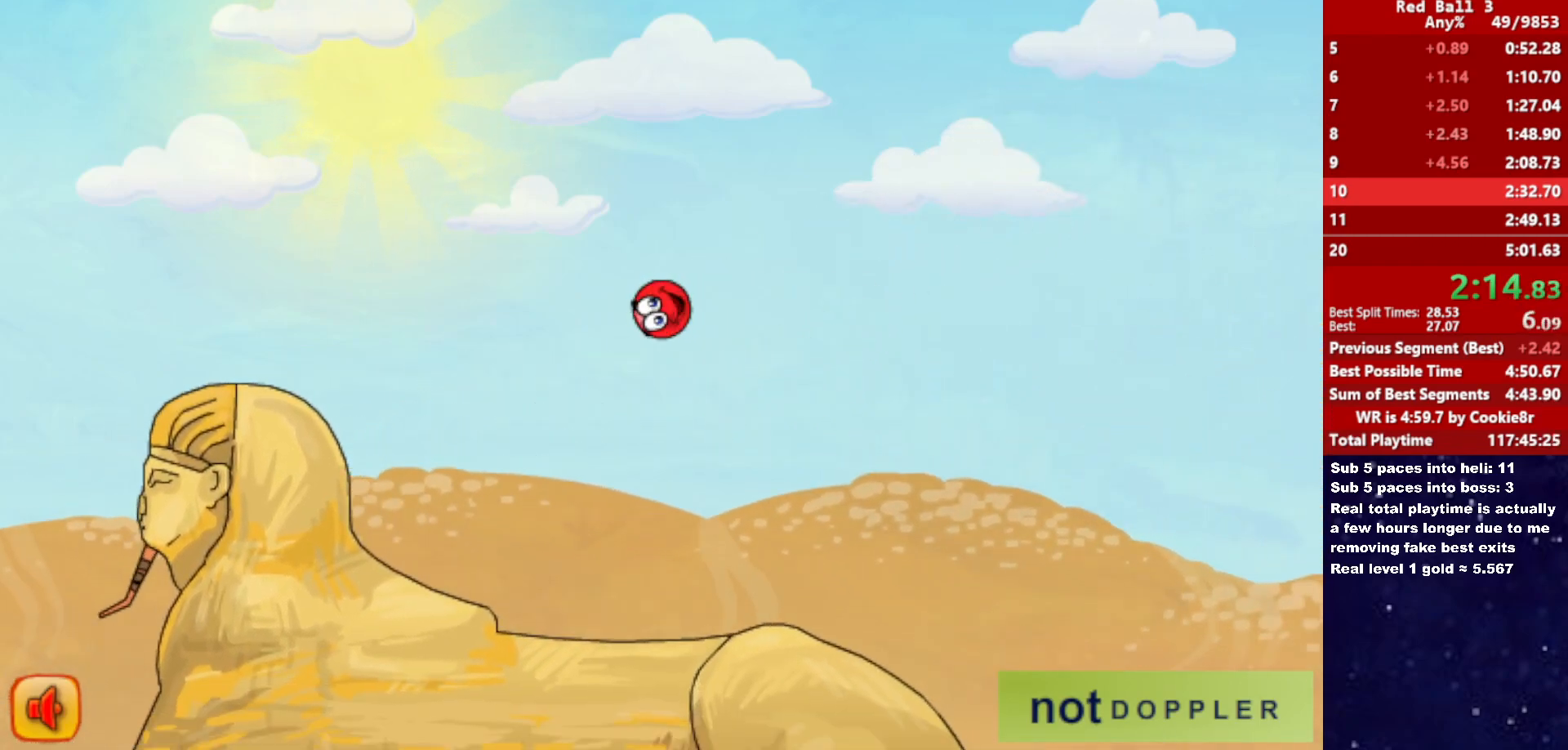
{"keys": ["right", "up"], "events": [[350, "up", "down"]]}
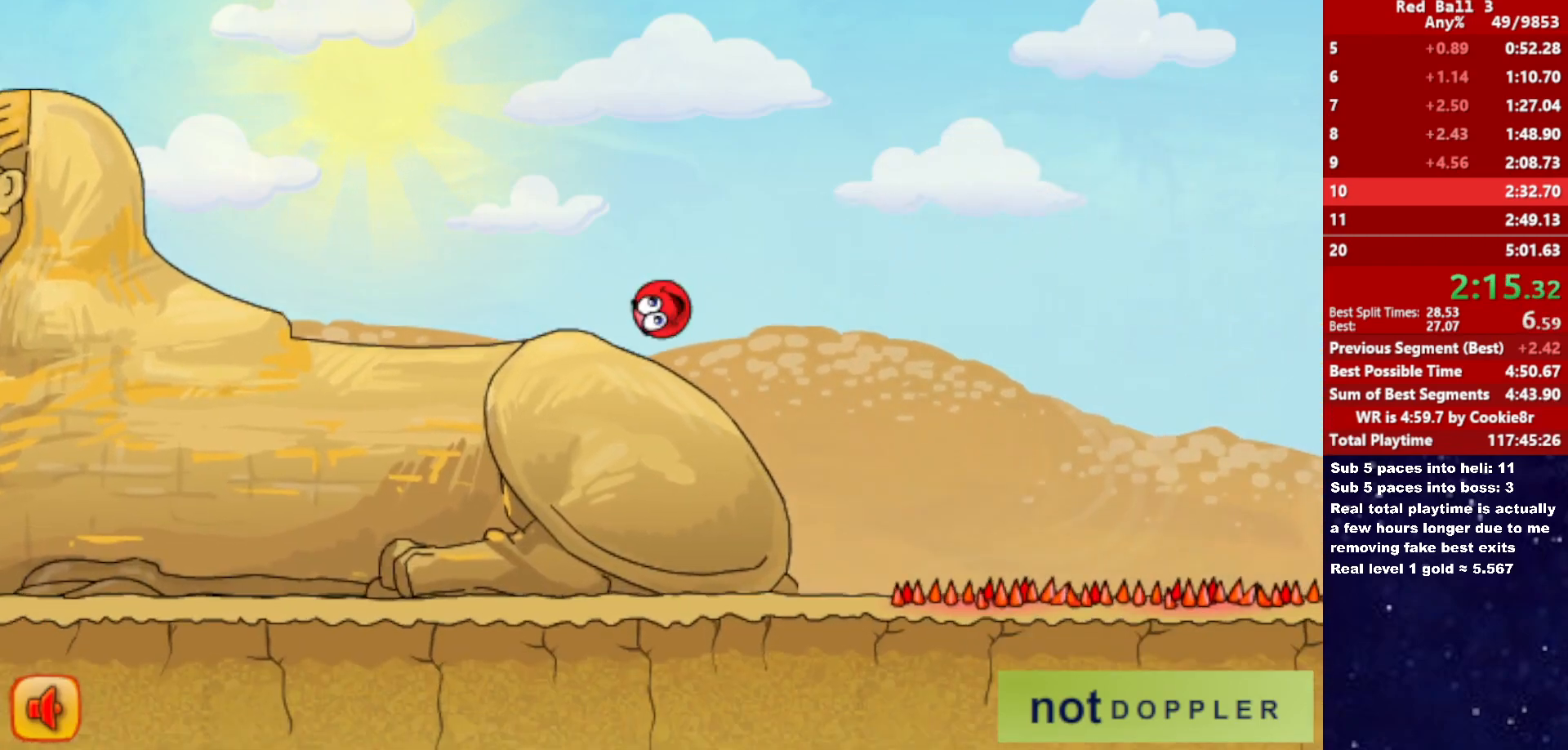
{"keys": ["right", "up"], "events": []}
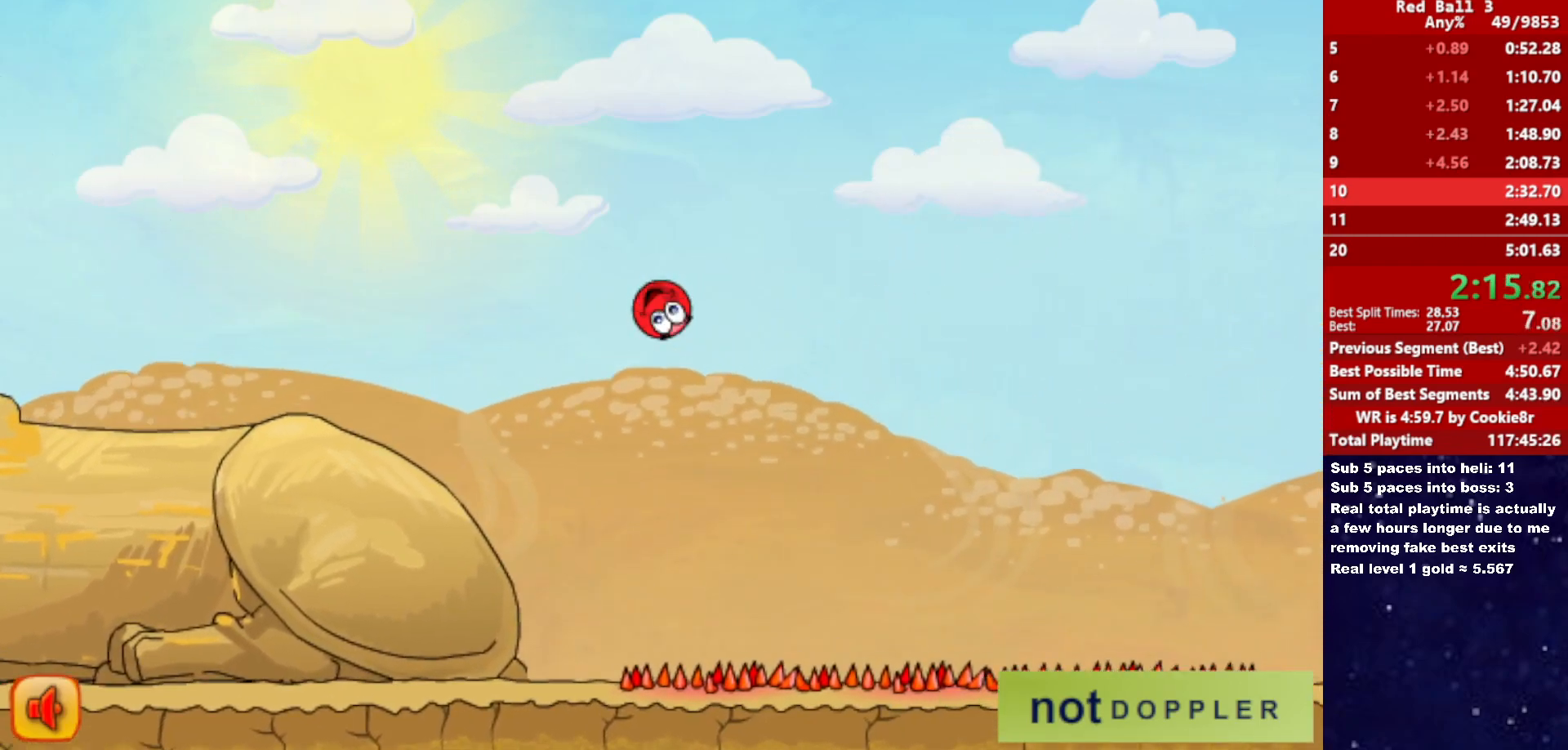
{"keys": ["right", "up"], "events": []}
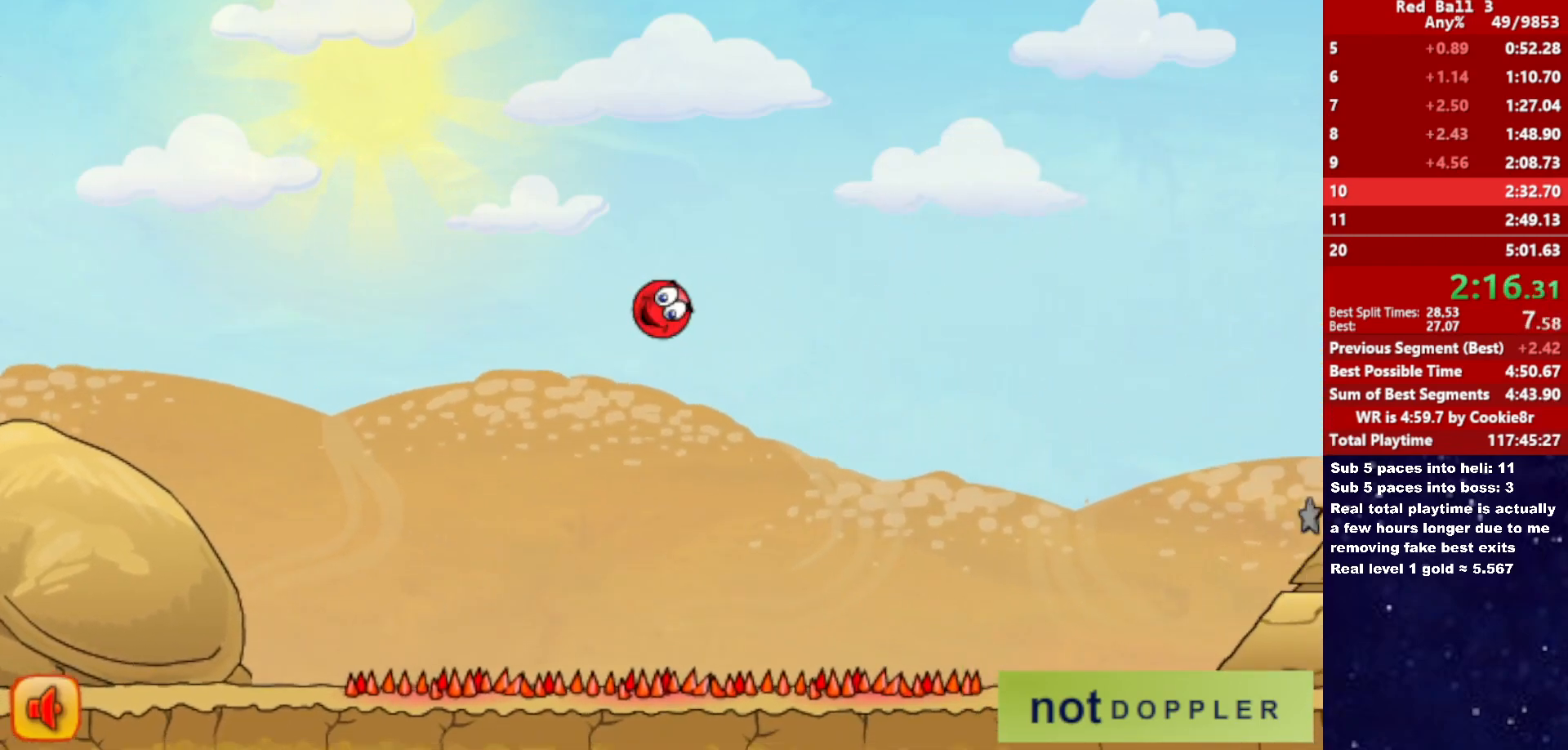
{"keys": ["right", "up"], "events": []}
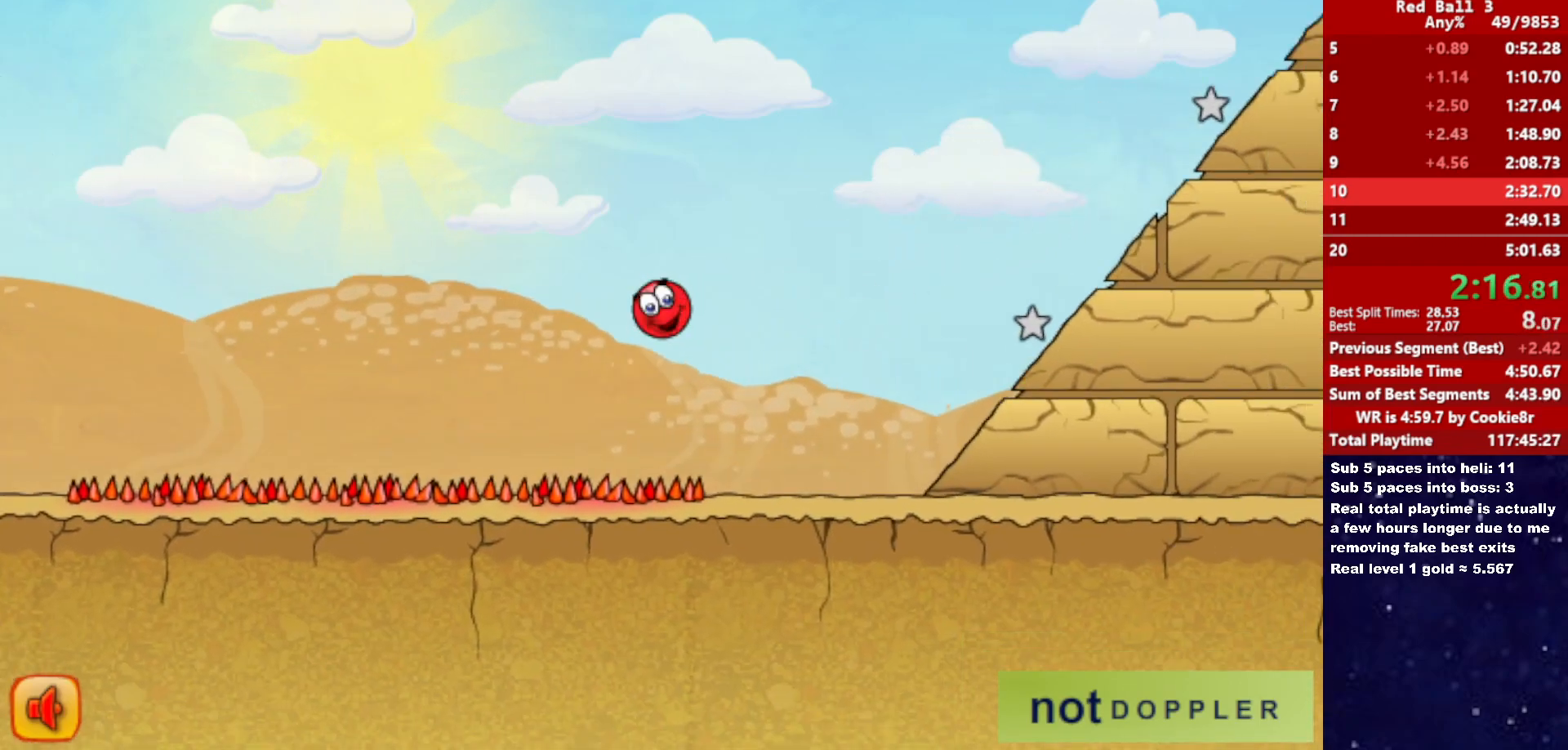
{"keys": ["right", "up"], "events": []}
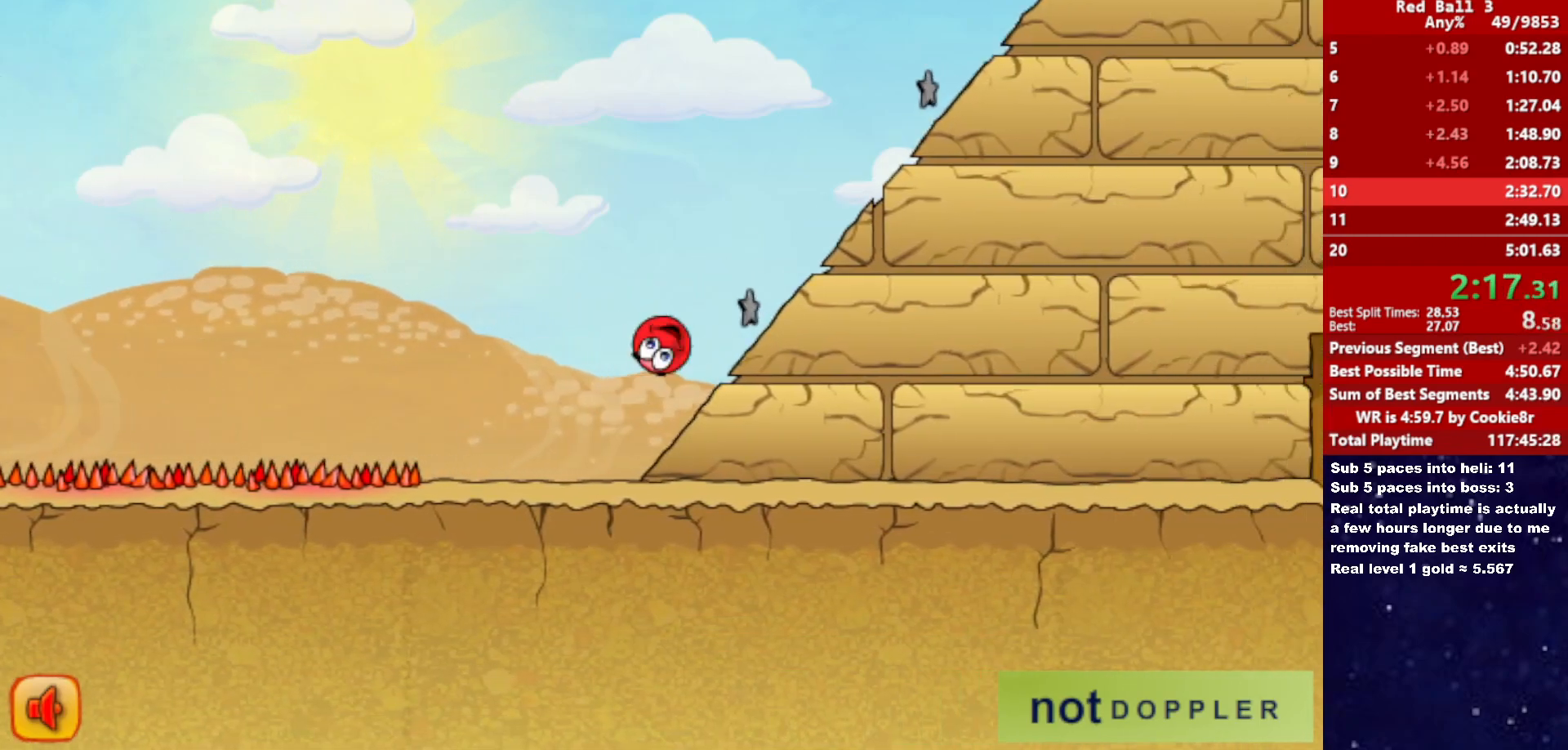
{"keys": ["right", "up"], "events": []}
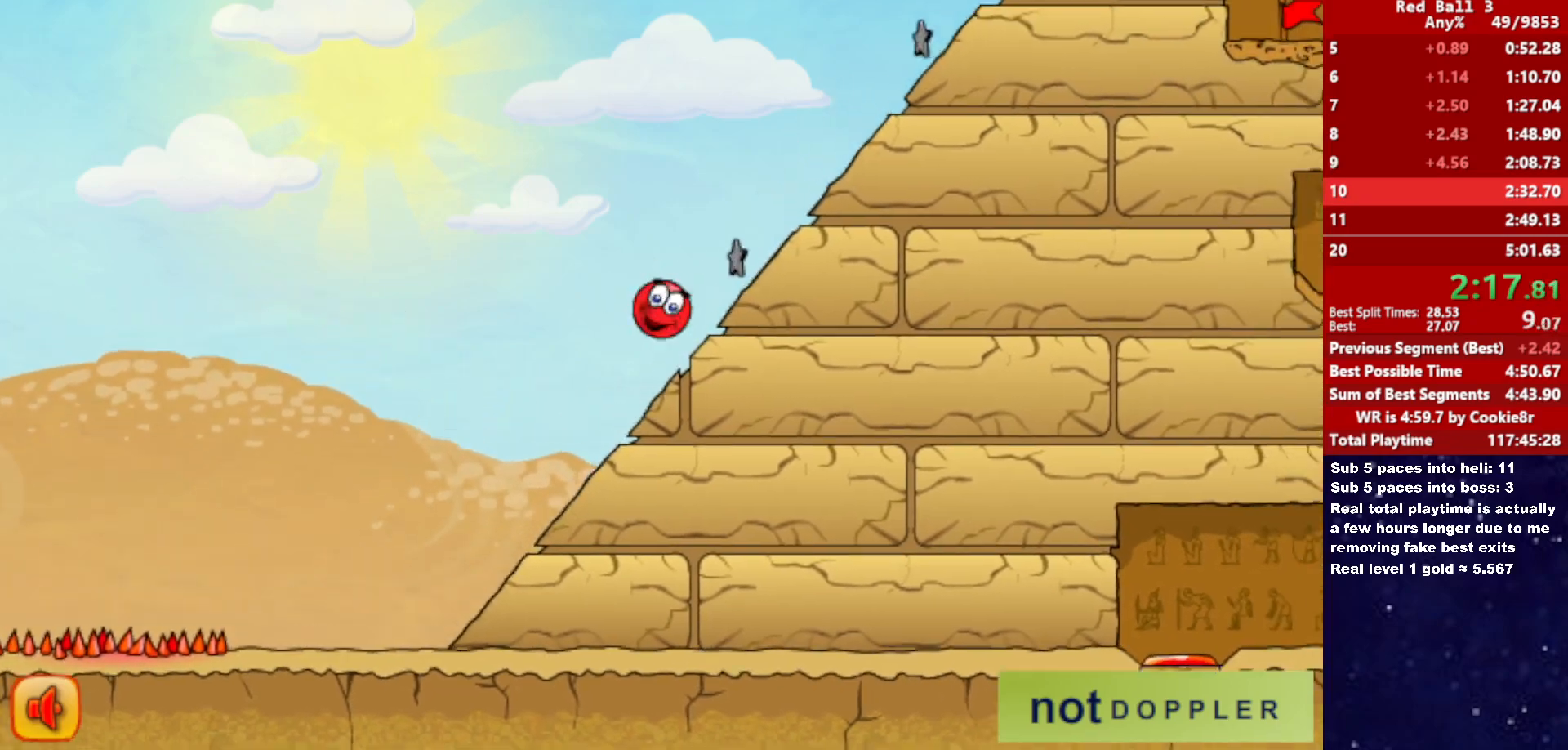
{"keys": ["right", "up"], "events": []}
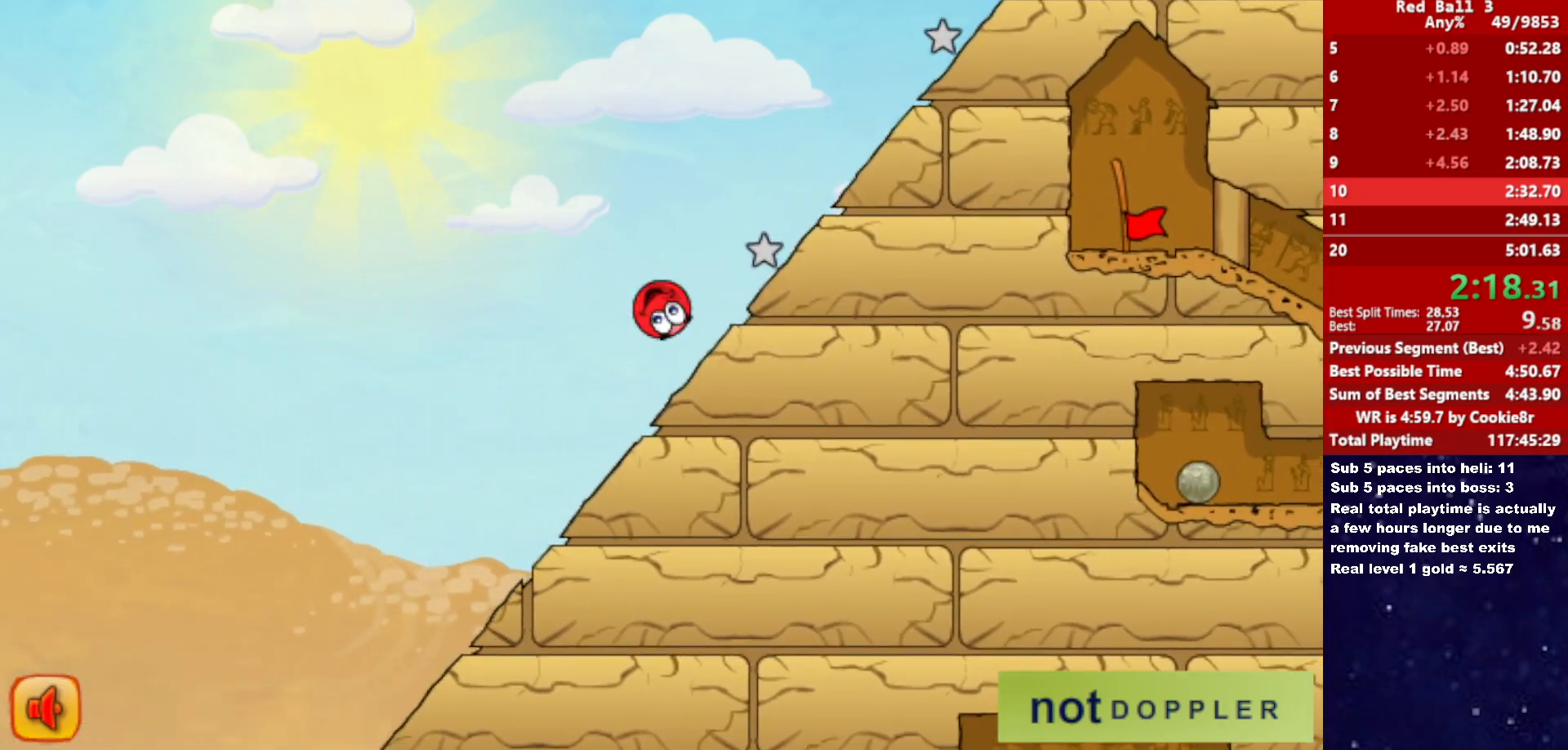
{"keys": ["right", "up"], "events": []}
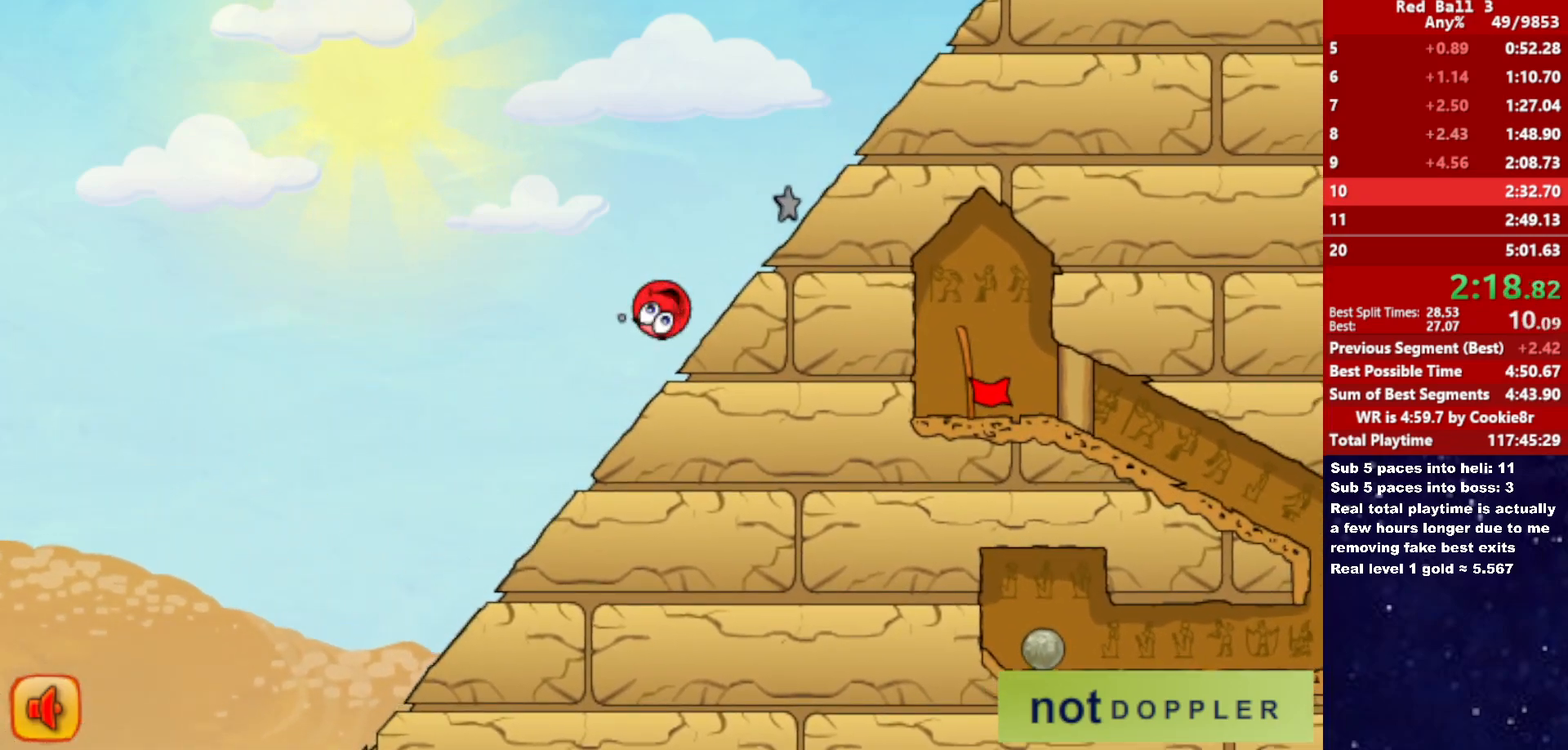
{"keys": ["right", "up"], "events": []}
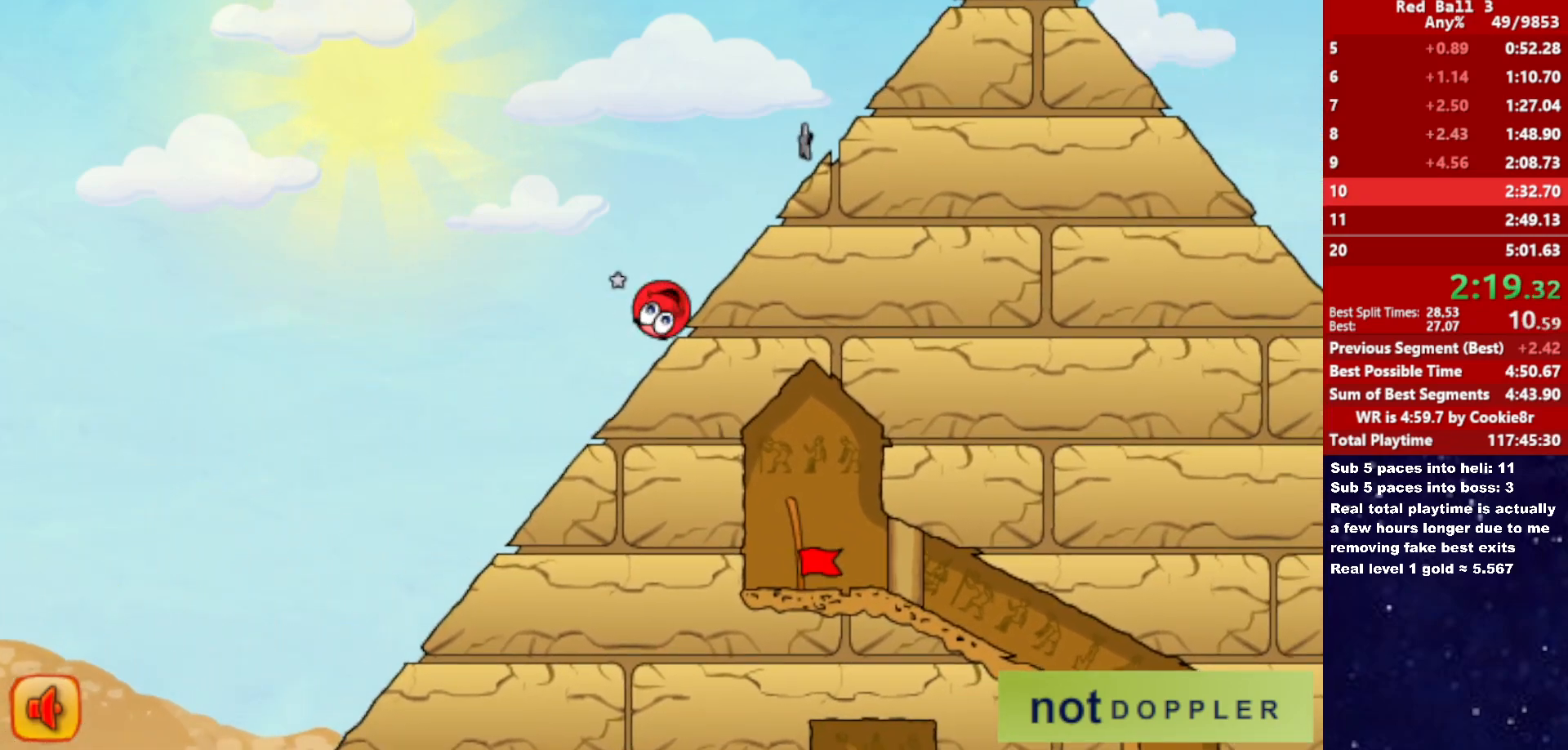
{"keys": ["right", "up"], "events": []}
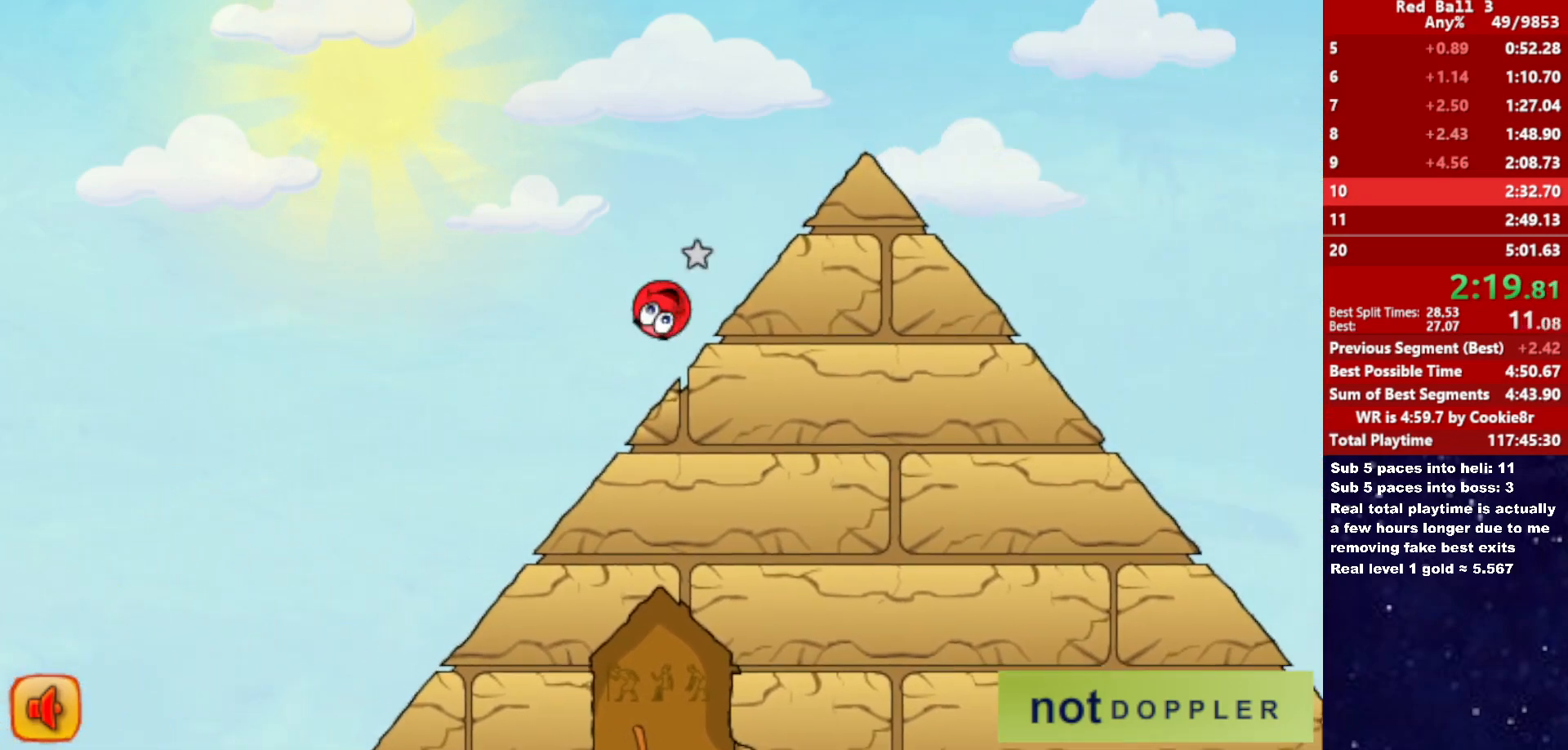
{"keys": ["right", "up"], "events": []}
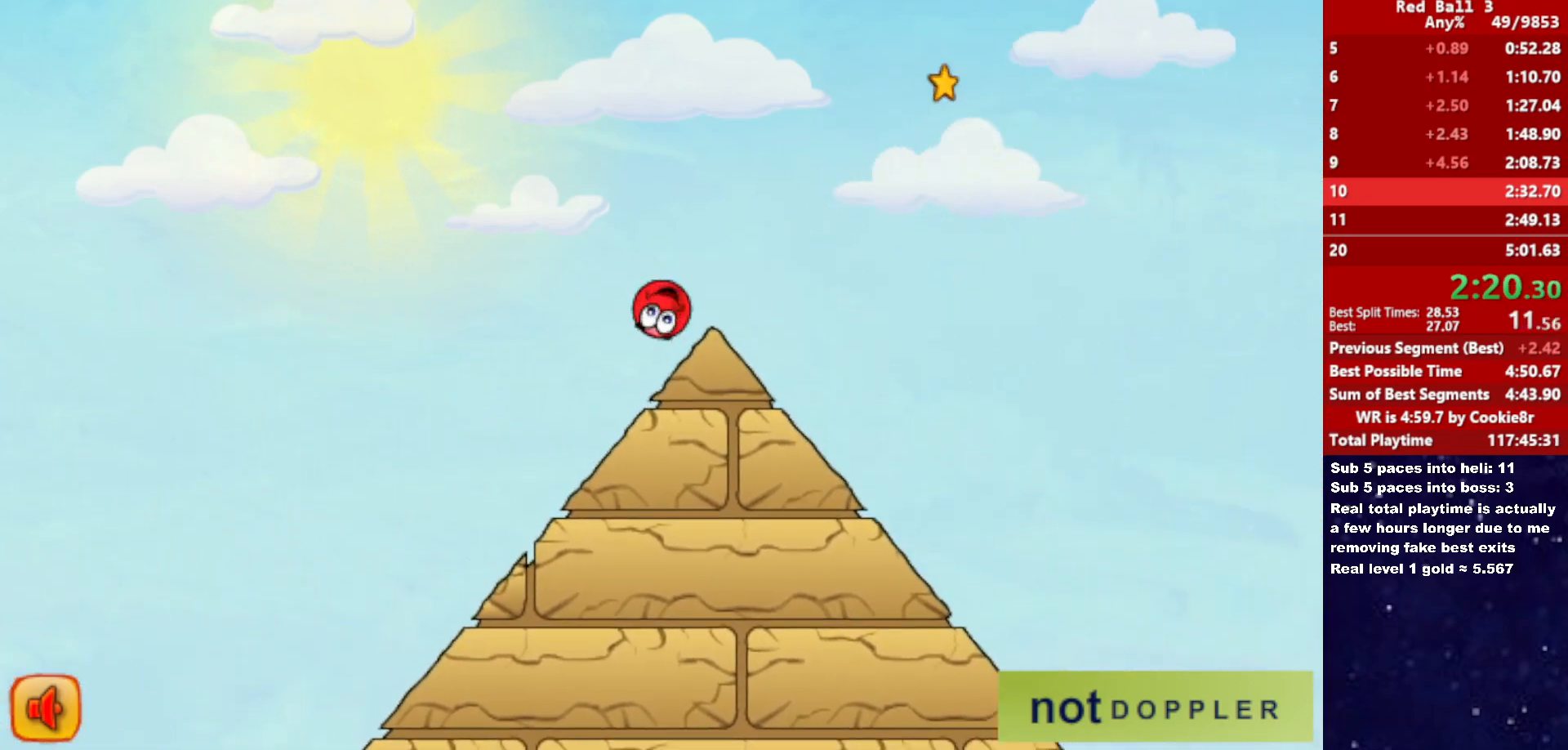
{"keys": ["right", "up"], "events": []}
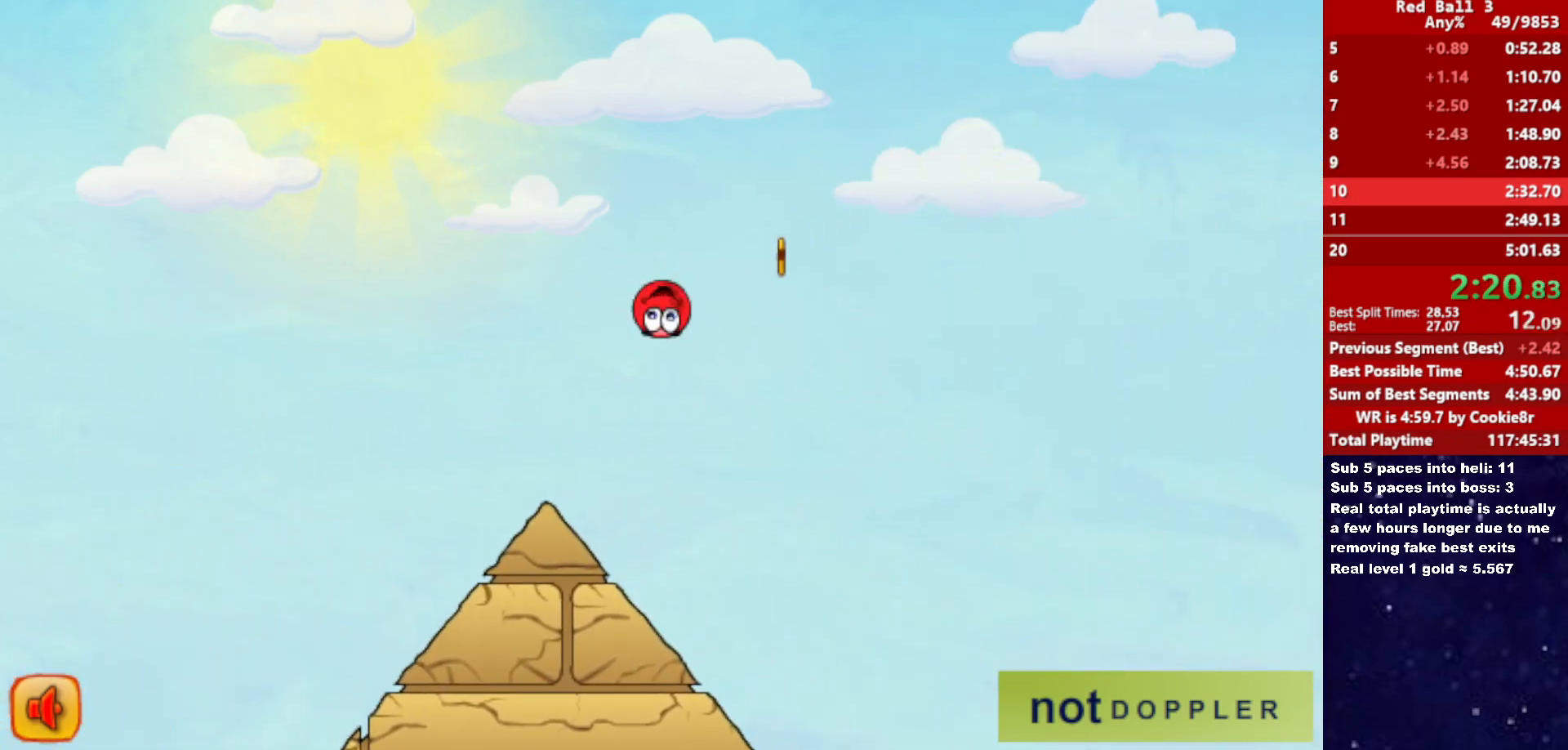
{"keys": ["right"], "events": [[267, "up", "up"]]}
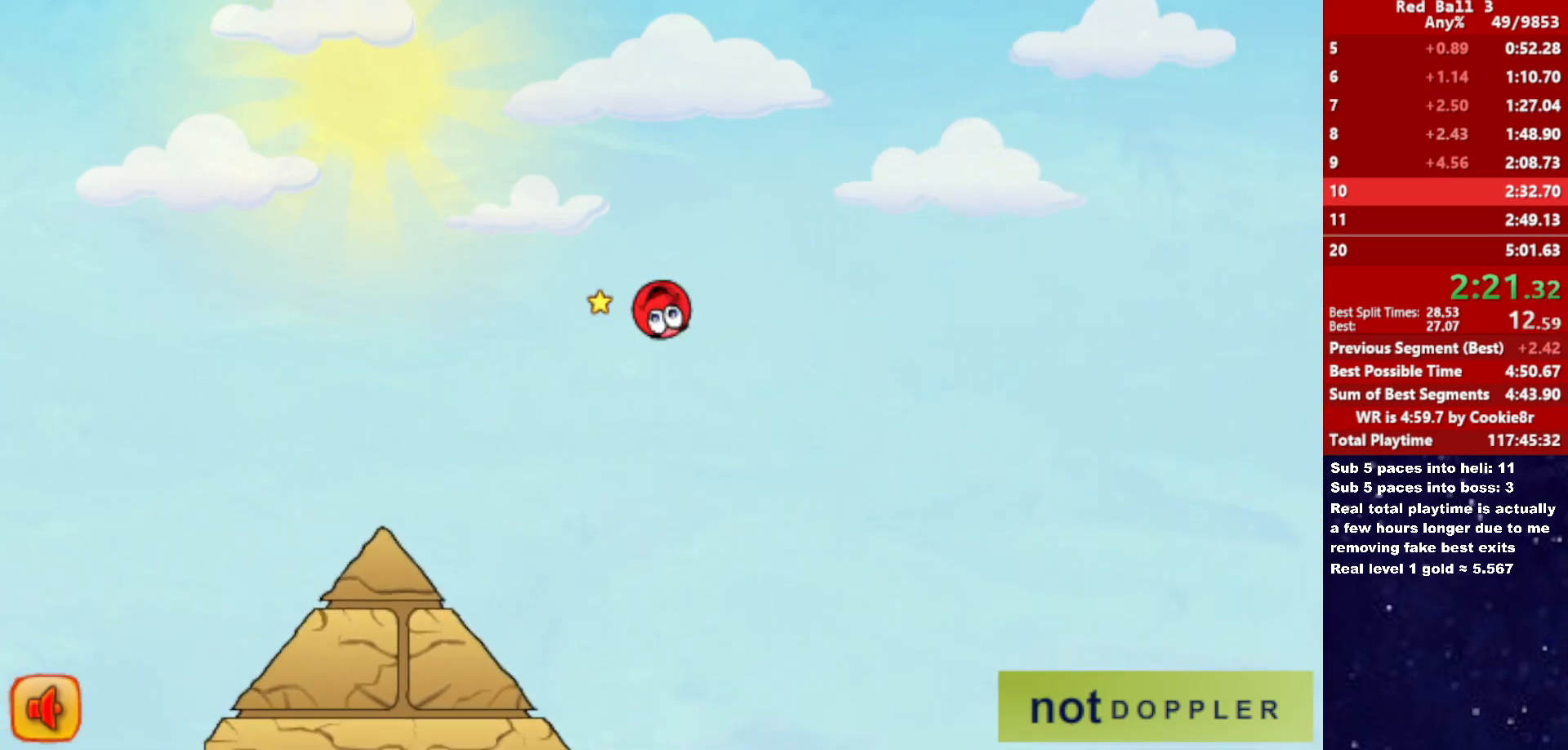
{"keys": ["right"], "events": []}
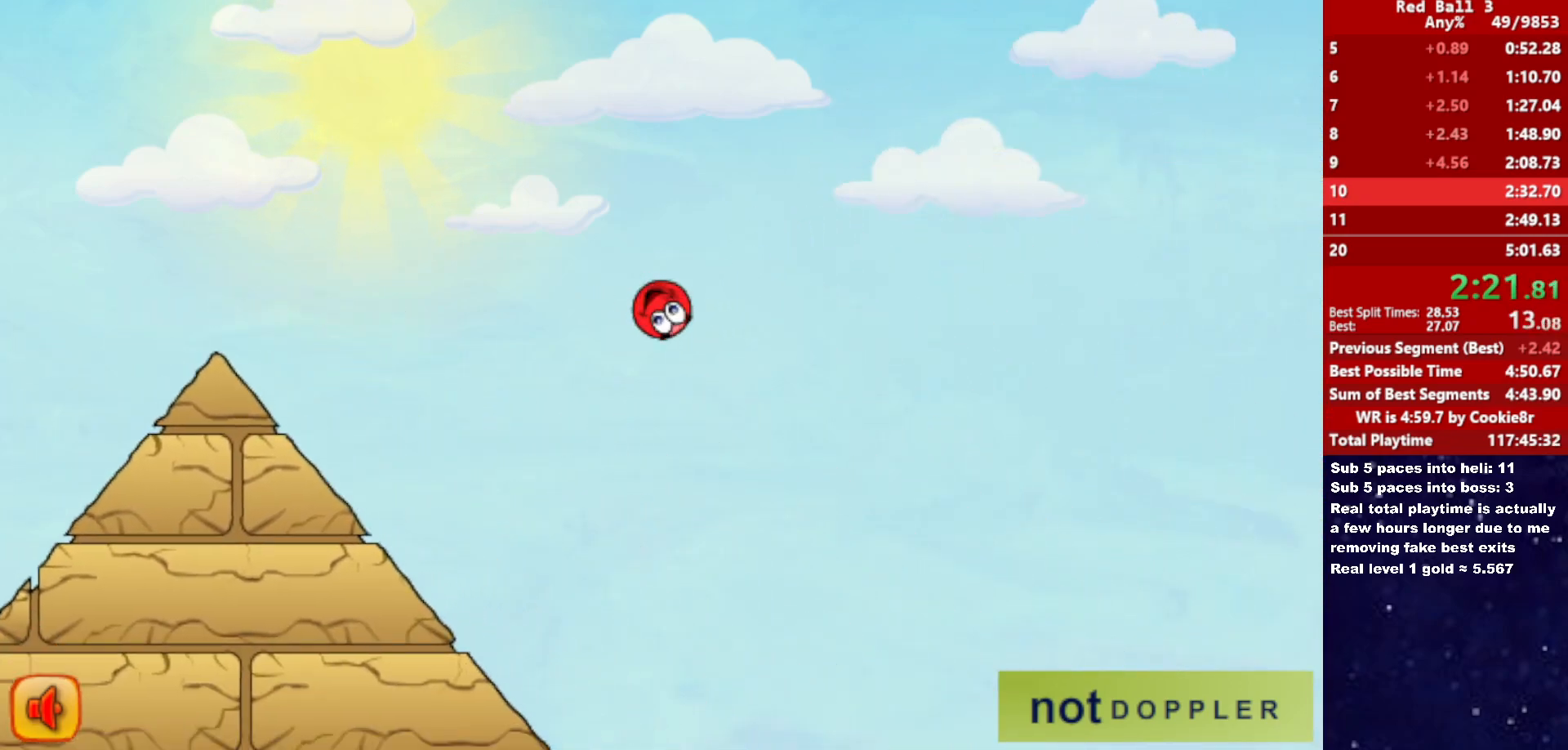
{"keys": ["right"], "events": []}
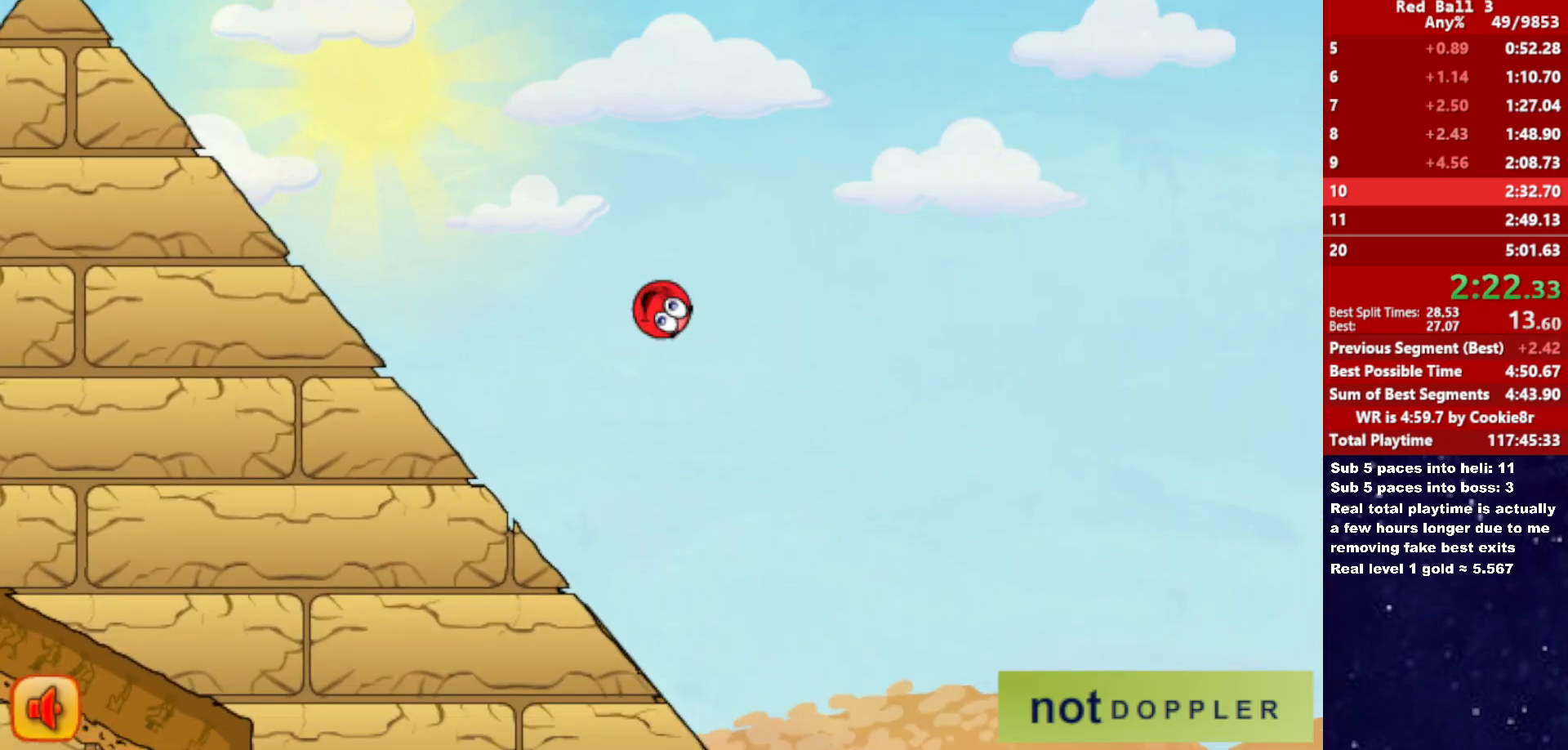
{"keys": ["left"], "events": [[250, "right", "up"], [267, "left", "down"]]}
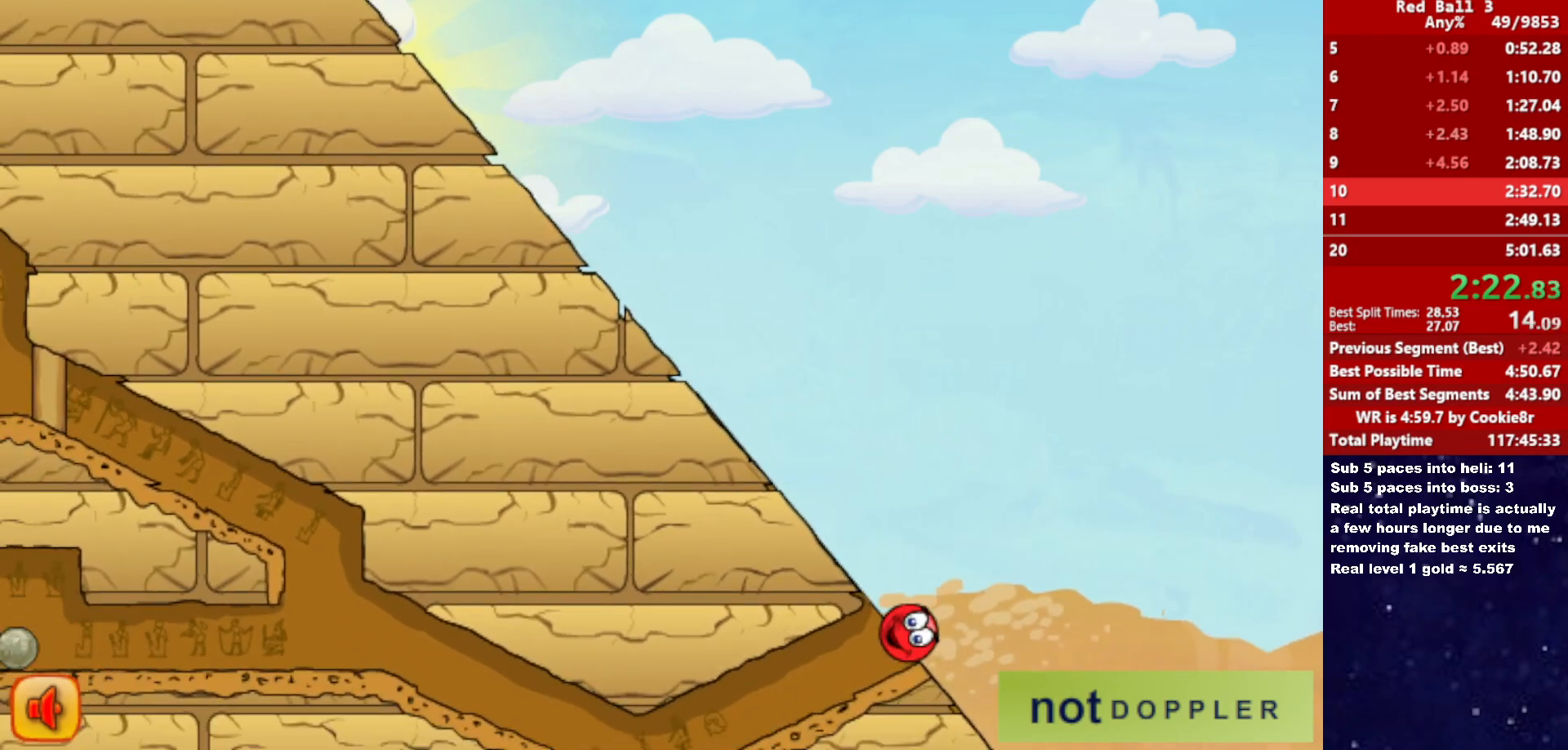
{"keys": ["left"], "events": []}